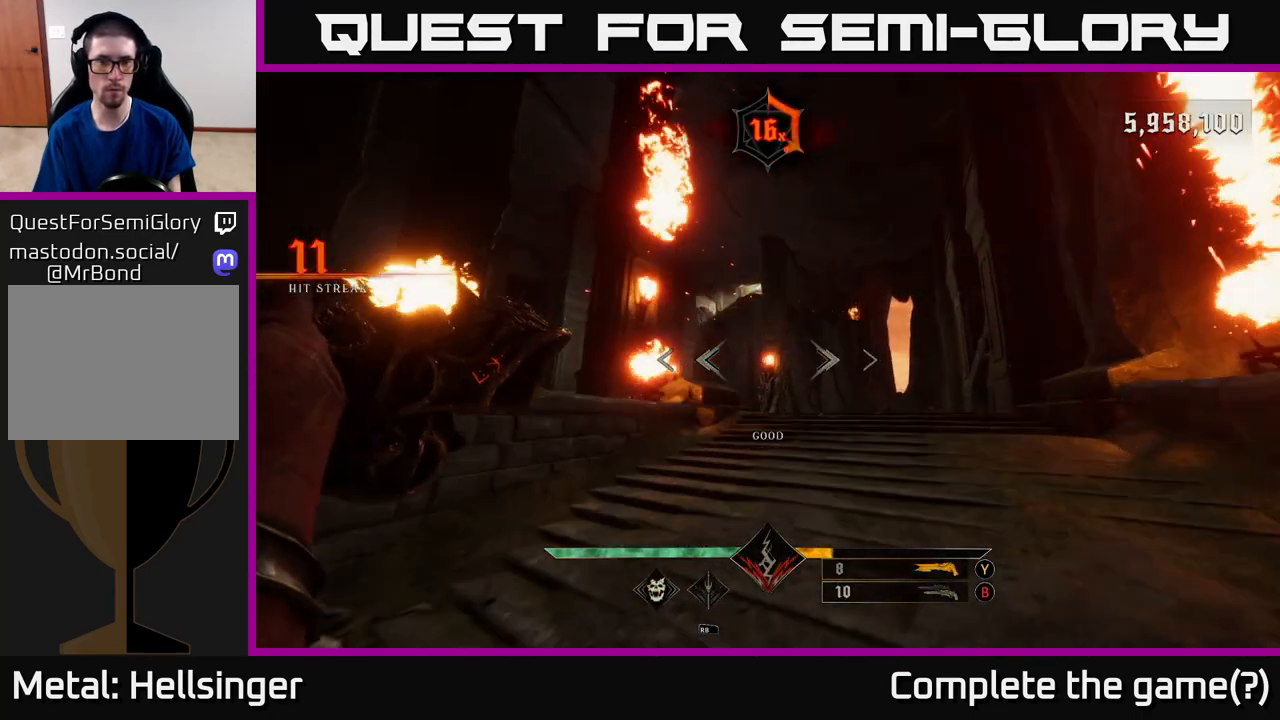
Gameplay with a controller (Xbox layout); each line is a JSON object with the inputs held at the frame after it. "events" lists button and stick changes between this image and that frame as [ms after this image, input, new state], when the widget could be followed in between.
{"buttons": [], "left_stick": "up-right", "right_stick": "down-left", "events": [[33, "R2", "down"], [100, "R2", "up"], [300, "left_stick", "up"], [483, "right_stick", "down-left"], [500, "left_stick", "up-right"]]}
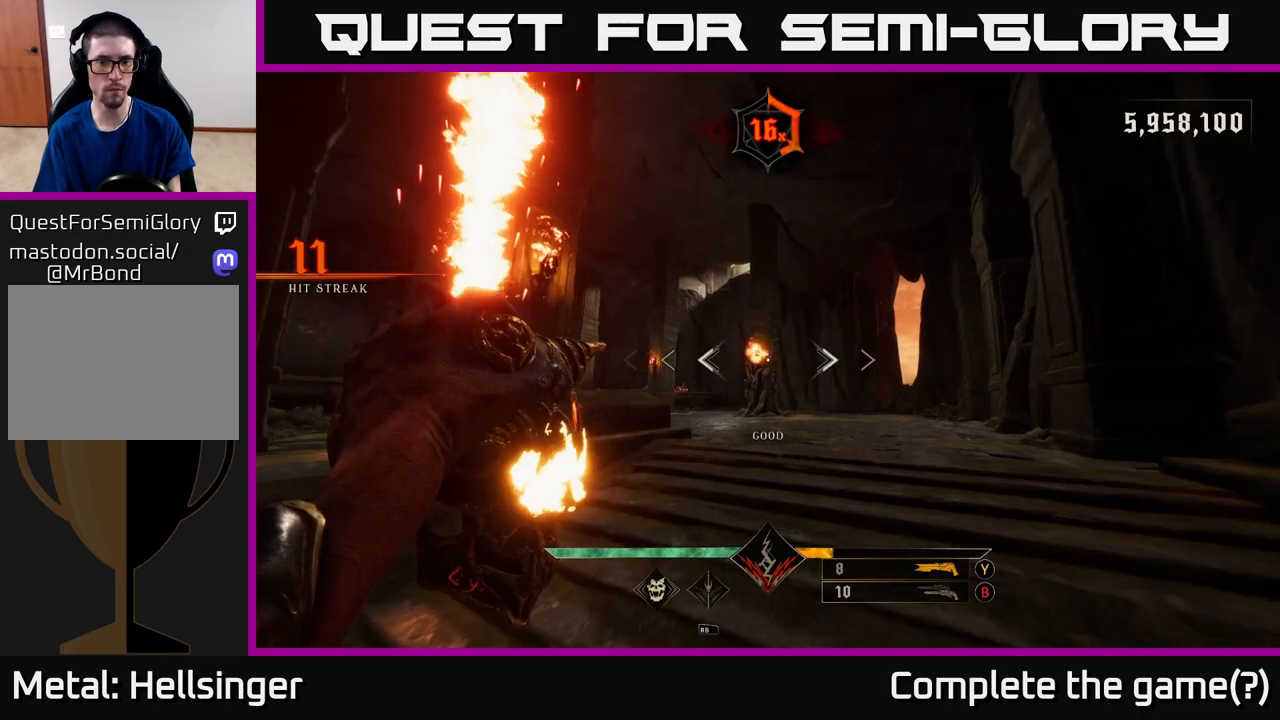
{"buttons": [], "left_stick": "up", "right_stick": "center", "events": [[33, "R2", "down"], [33, "right_stick", "center"], [83, "R2", "up"], [267, "left_stick", "up"]]}
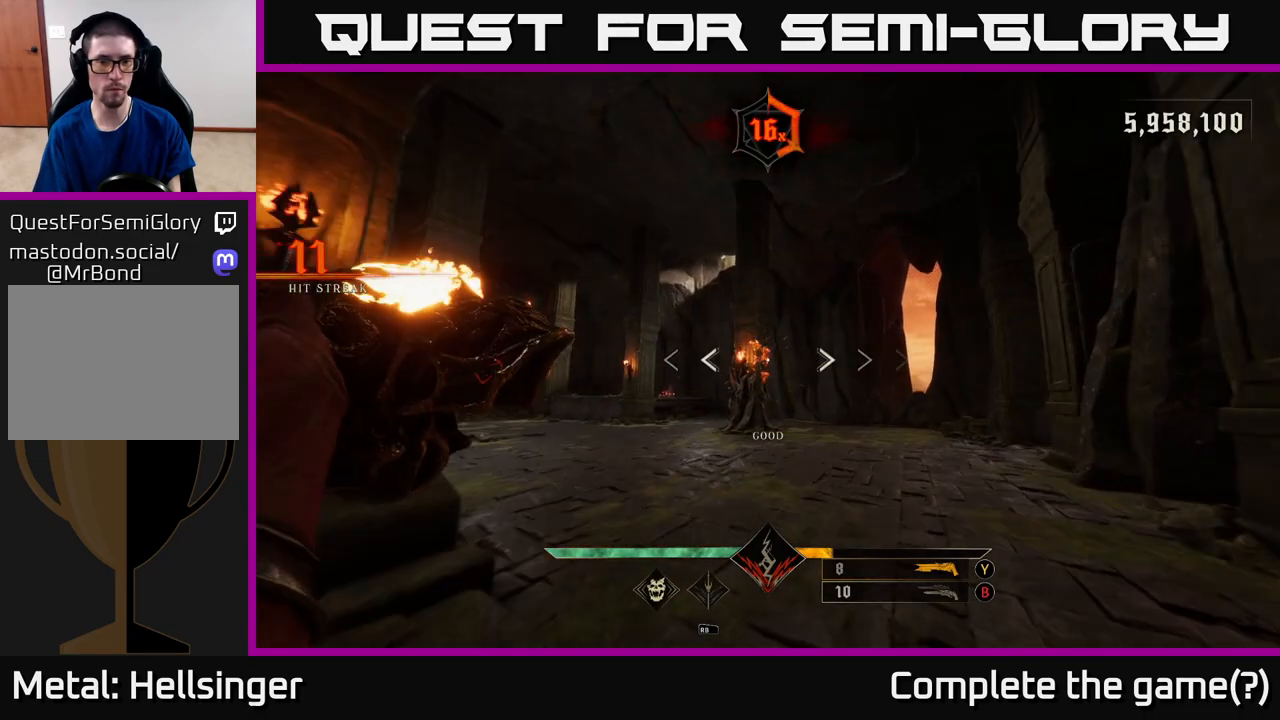
{"buttons": ["R2"], "left_stick": "up-right", "right_stick": "up-left", "events": [[17, "R2", "down"], [50, "right_stick", "left"], [83, "left_stick", "up-right"], [100, "R2", "up"], [317, "right_stick", "center"], [483, "R2", "down"], [500, "right_stick", "up-left"]]}
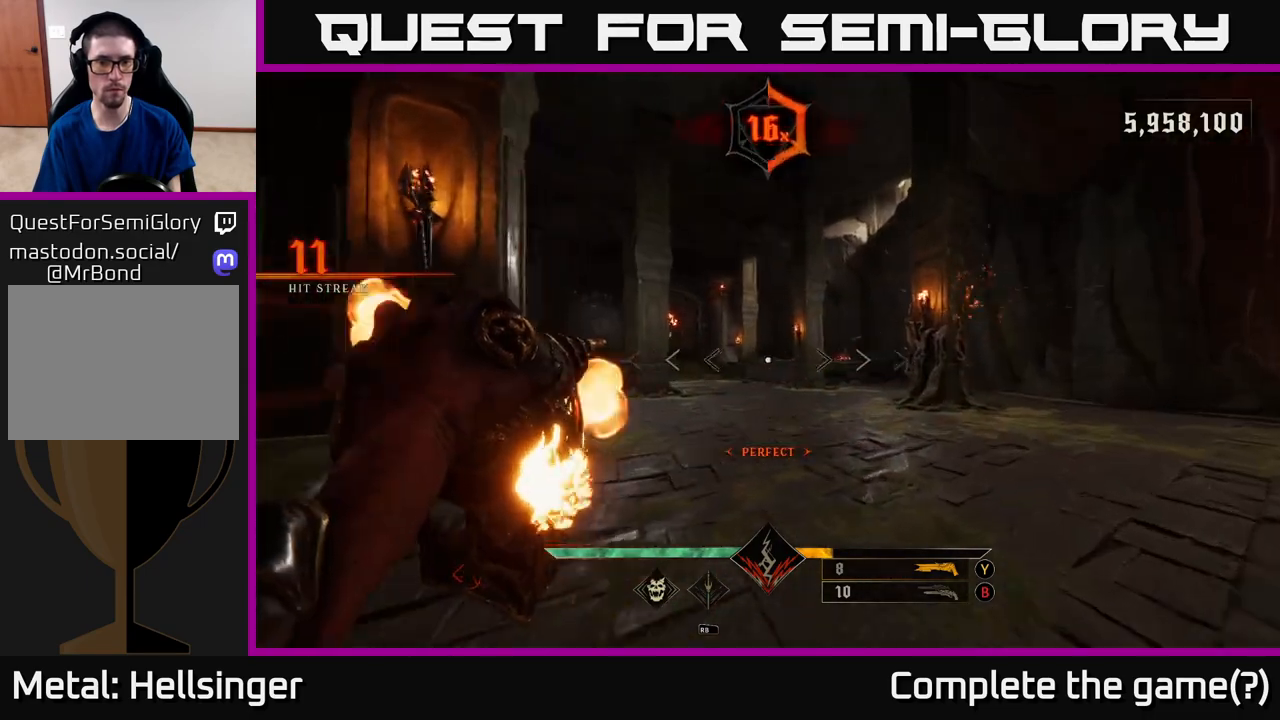
{"buttons": ["R2"], "left_stick": "up-right", "right_stick": "center", "events": [[67, "R2", "up"], [133, "right_stick", "center"], [500, "R2", "down"]]}
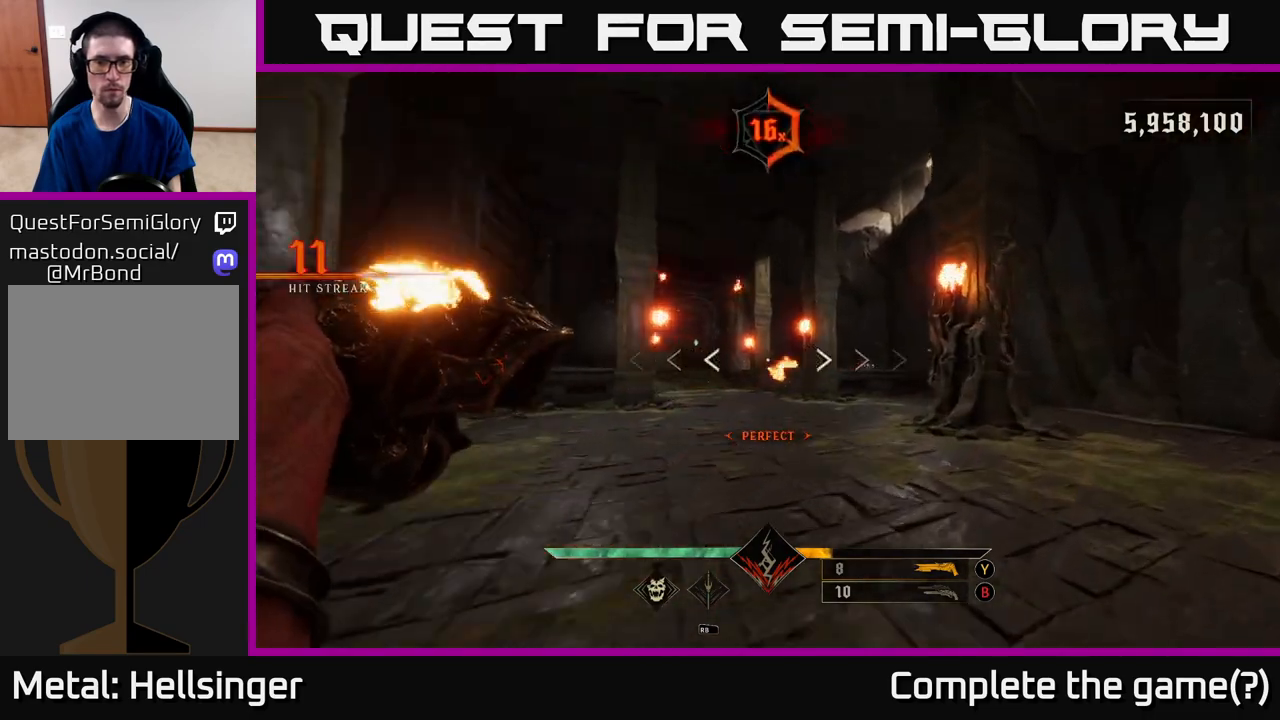
{"buttons": [], "left_stick": "up", "right_stick": "center", "events": [[100, "R2", "up"], [217, "right_stick", "right"], [283, "left_stick", "up"], [350, "right_stick", "center"], [433, "R2", "down"], [483, "R2", "up"]]}
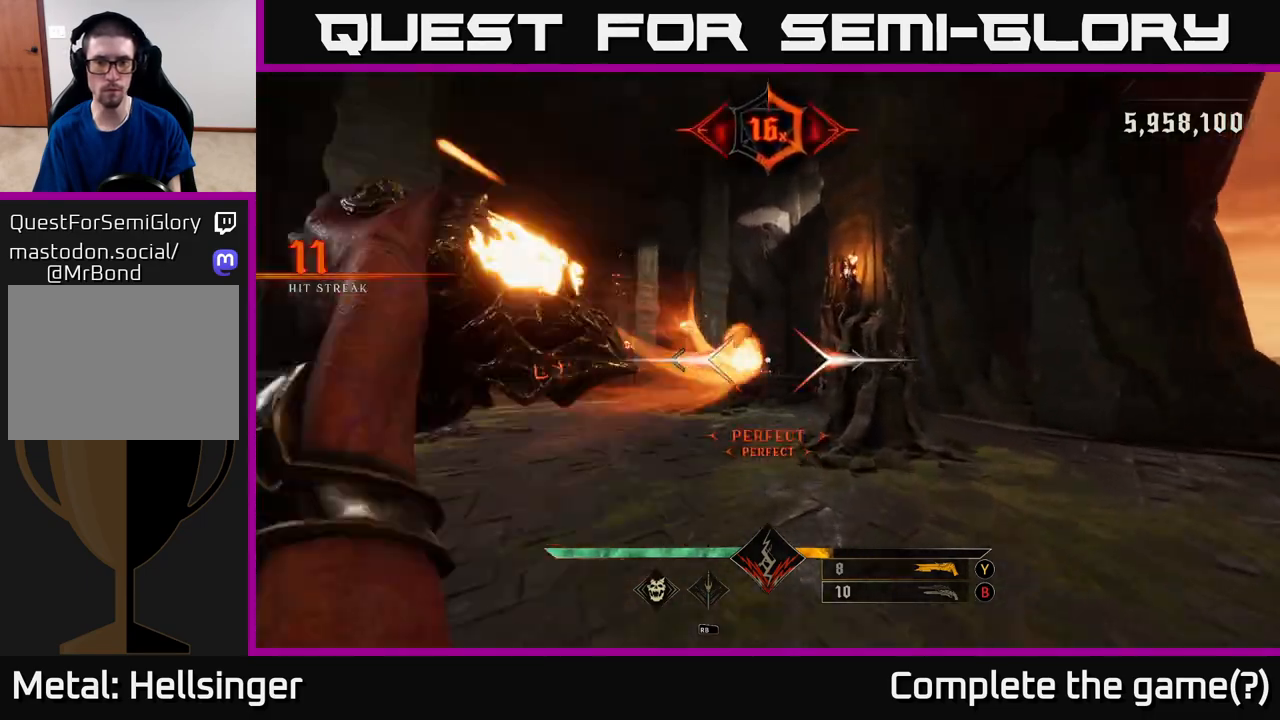
{"buttons": [], "left_stick": "up", "right_stick": "center", "events": [[383, "R2", "down"], [450, "R2", "up"]]}
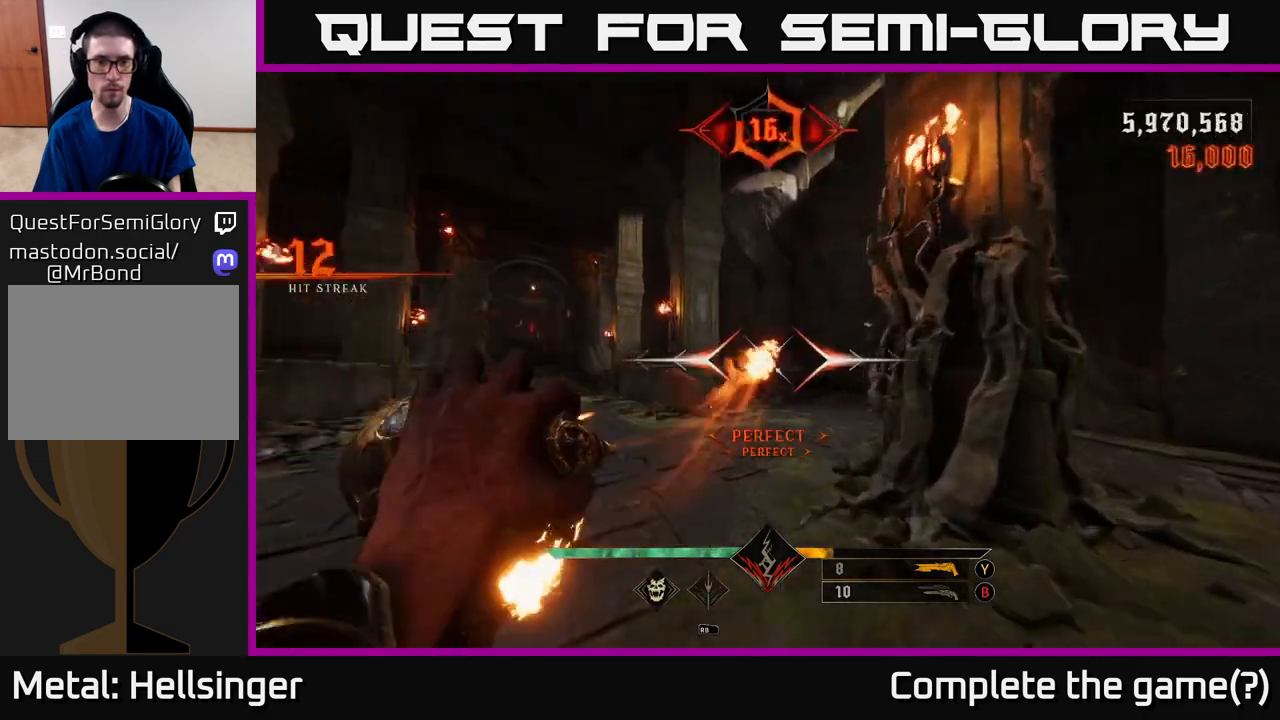
{"buttons": [], "left_stick": "left", "right_stick": "center", "events": [[300, "left_stick", "up-left"], [367, "B", "down"], [417, "left_stick", "left"], [450, "B", "up"]]}
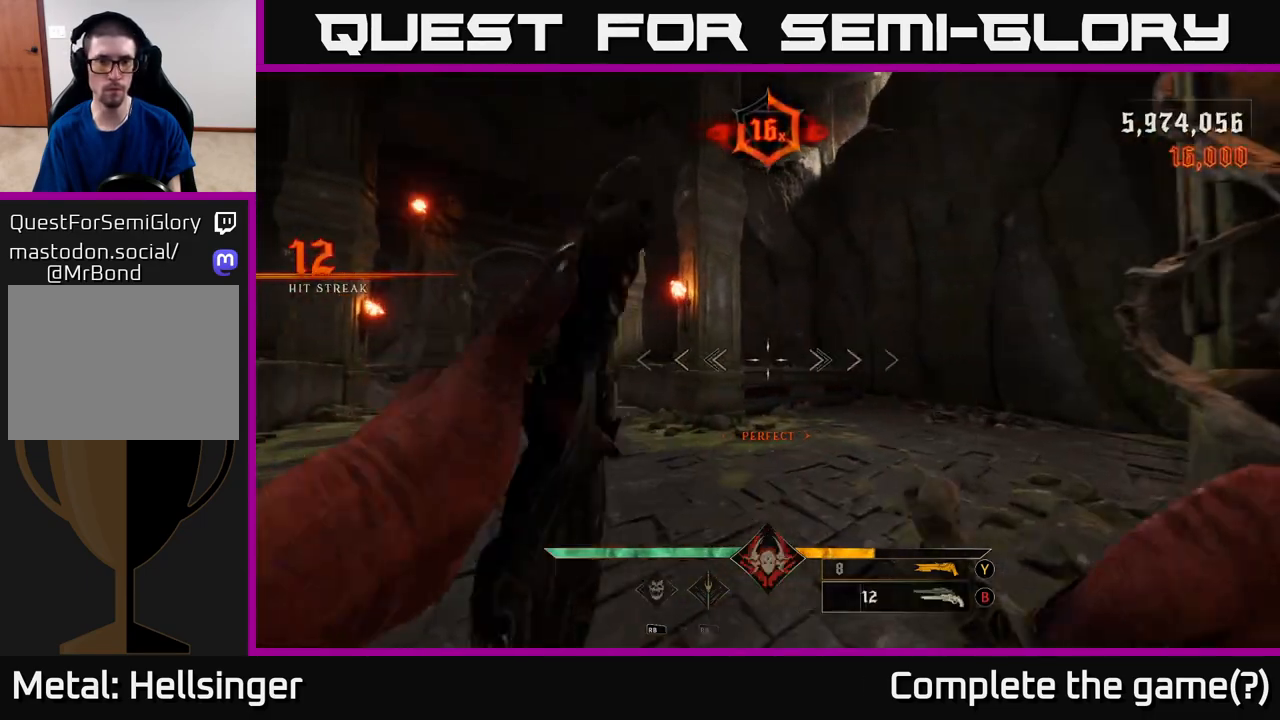
{"buttons": [], "left_stick": "up", "right_stick": "center", "events": [[100, "left_stick", "up-left"], [100, "right_stick", "left"], [233, "left_stick", "up"], [283, "right_stick", "center"], [383, "R1", "down"], [483, "R1", "up"]]}
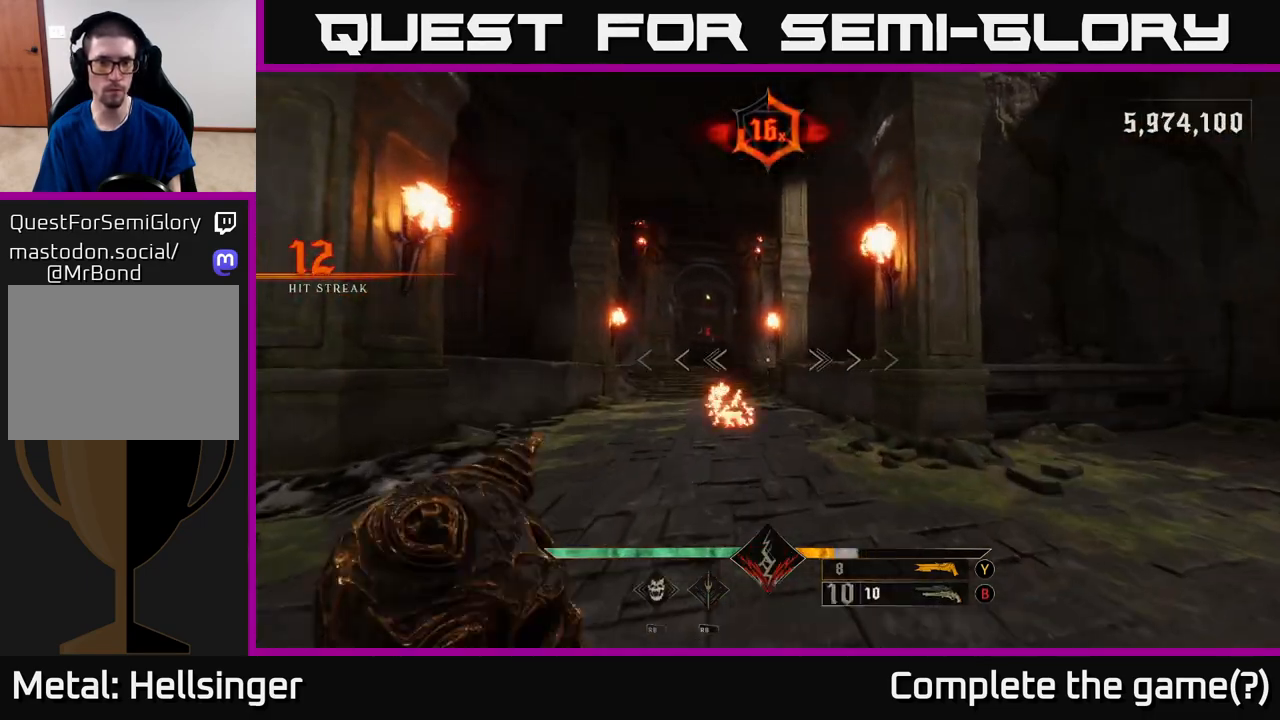
{"buttons": [], "left_stick": "up", "right_stick": "center", "events": [[367, "X", "down"], [433, "X", "up"]]}
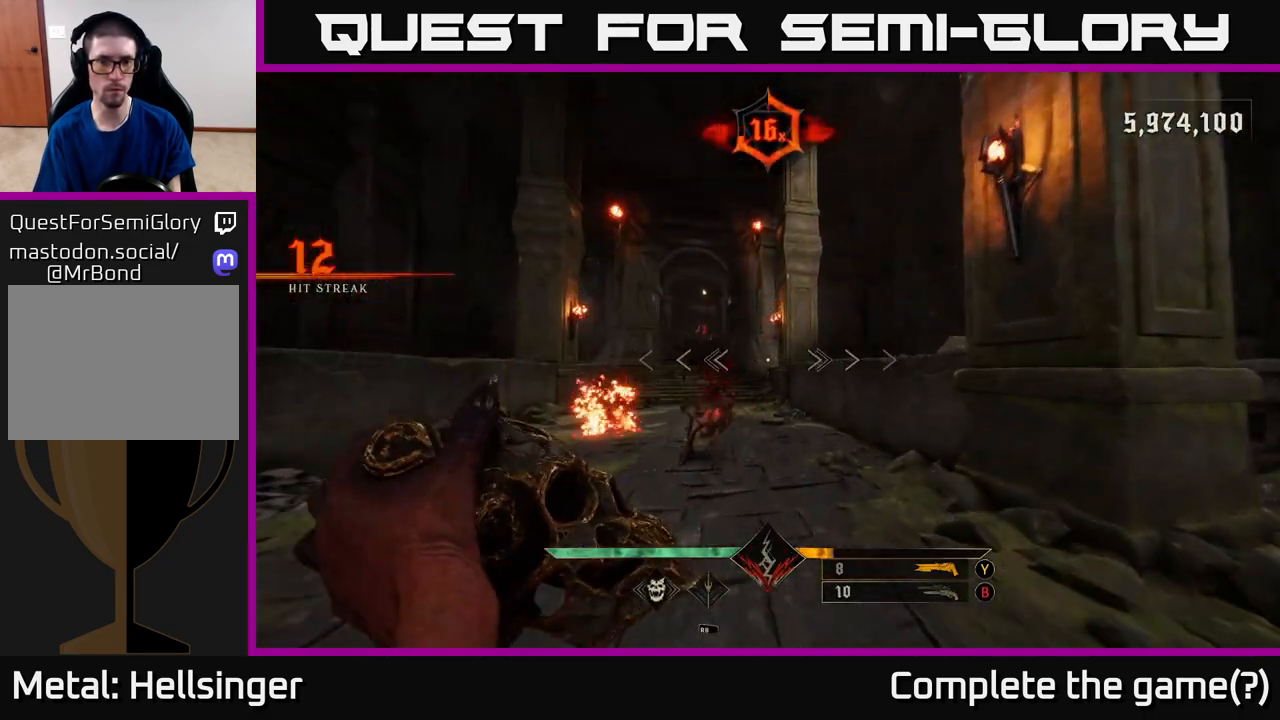
{"buttons": [], "left_stick": "down", "right_stick": "center", "events": [[183, "right_stick", "left"], [233, "left_stick", "center"], [300, "left_stick", "down"], [300, "right_stick", "center"]]}
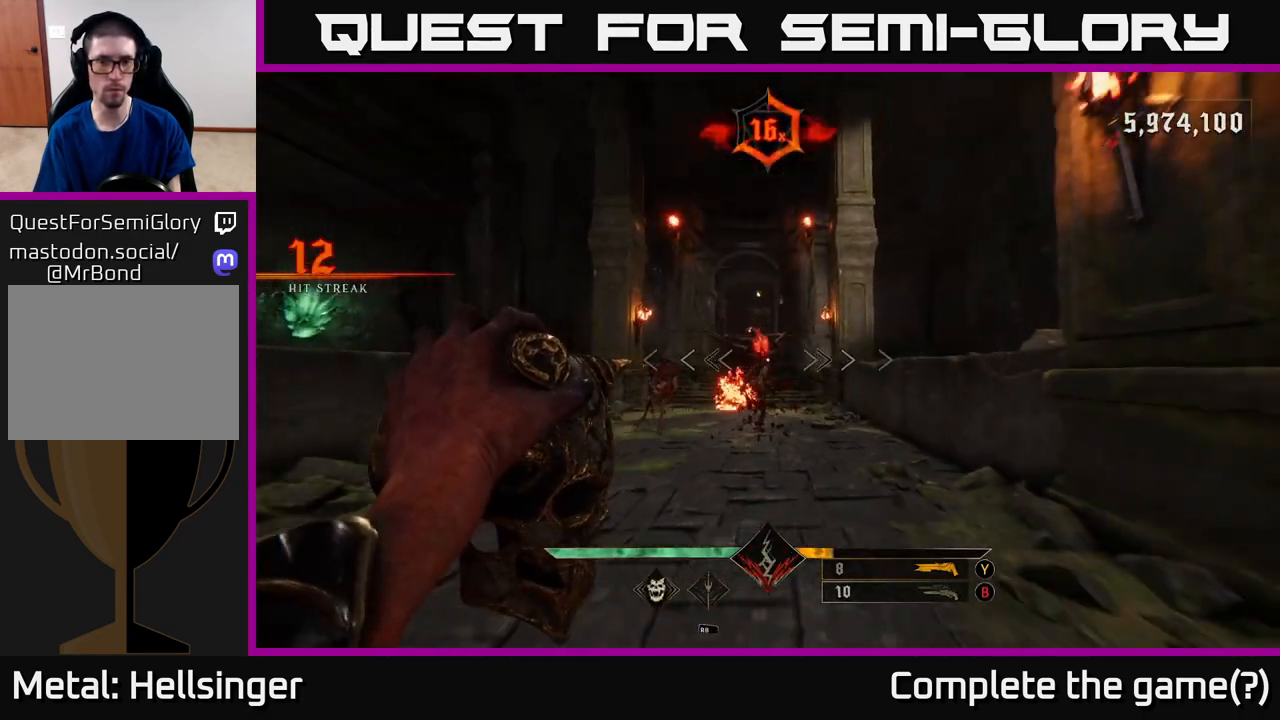
{"buttons": [], "left_stick": "center", "right_stick": "center", "events": [[283, "B", "down"], [350, "B", "up"], [433, "left_stick", "center"]]}
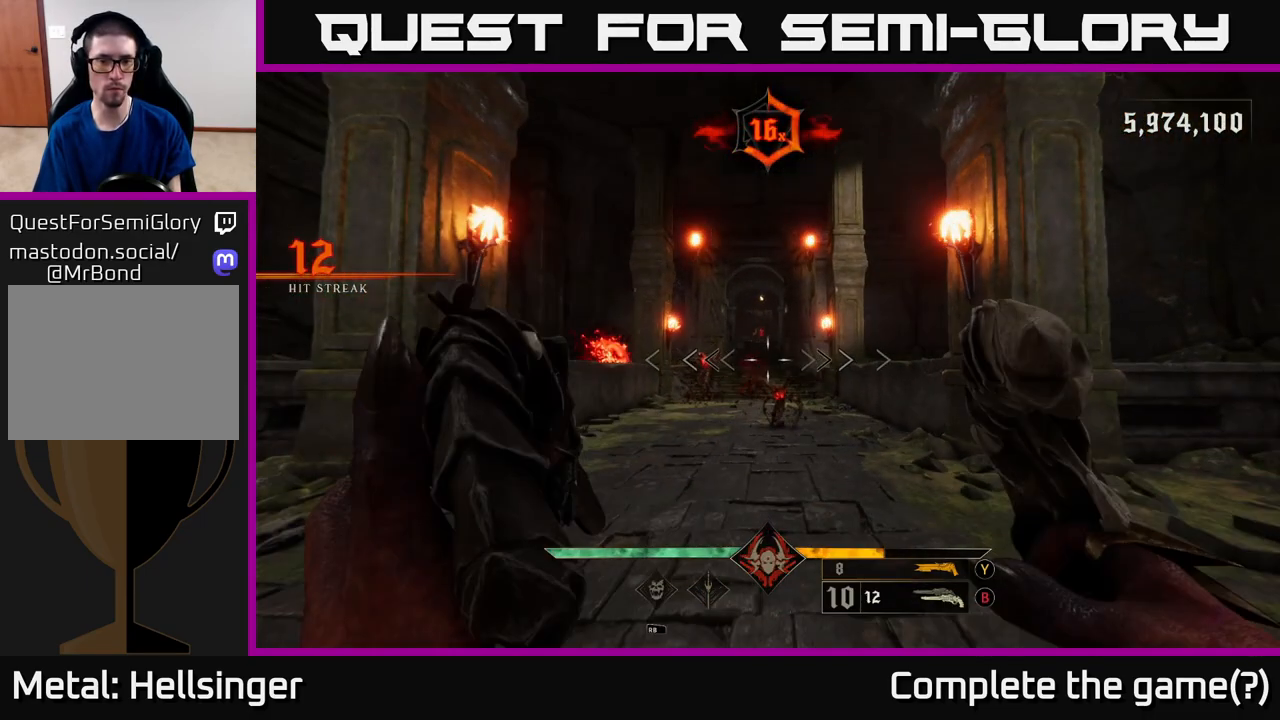
{"buttons": [], "left_stick": "left", "right_stick": "left", "events": [[117, "right_stick", "down"], [200, "right_stick", "center"], [217, "R2", "down"], [283, "R2", "up"], [317, "left_stick", "down"], [433, "left_stick", "left"], [467, "right_stick", "left"]]}
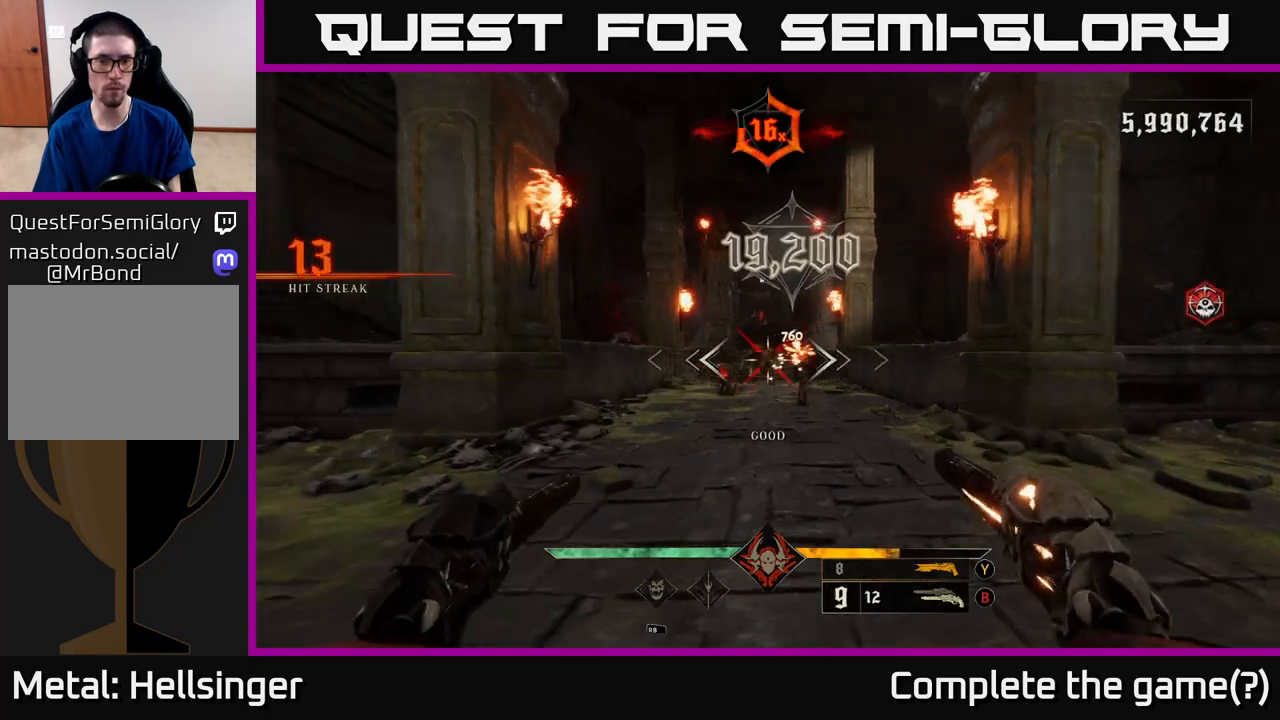
{"buttons": [], "left_stick": "right", "right_stick": "right", "events": [[33, "left_stick", "center"], [67, "right_stick", "center"], [200, "R2", "down"], [250, "R2", "up"], [433, "right_stick", "right"], [450, "left_stick", "right"]]}
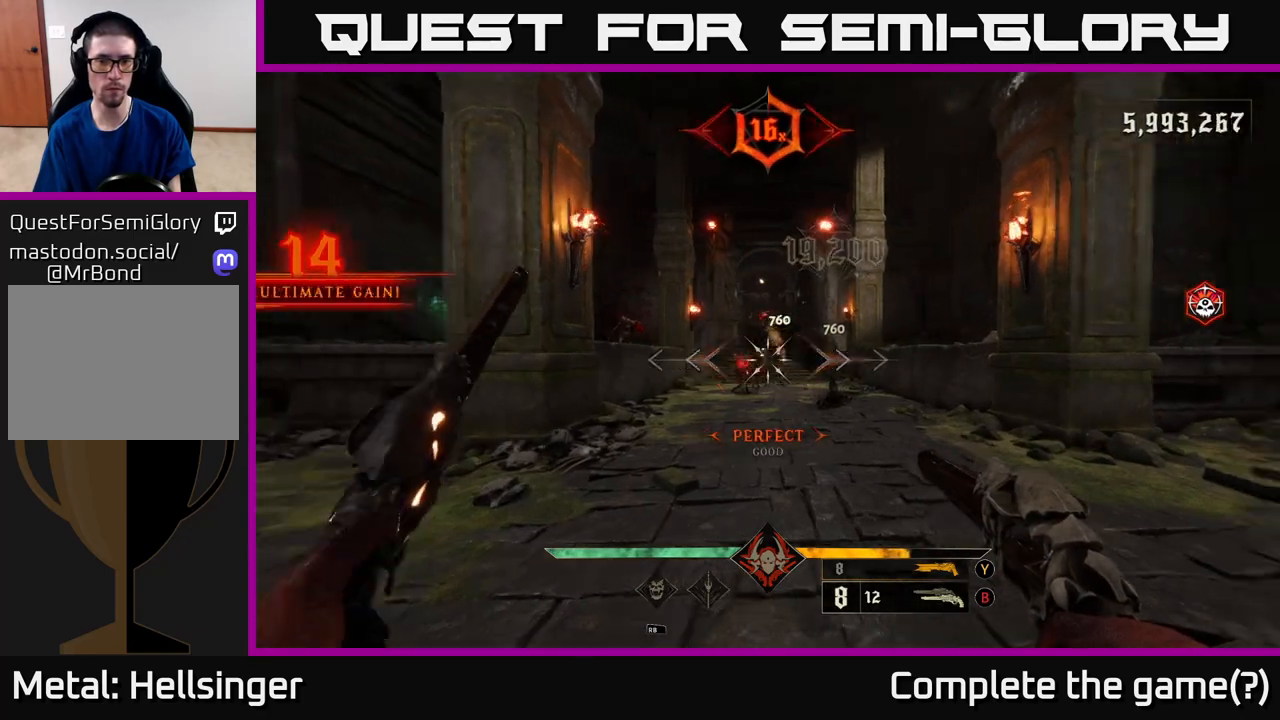
{"buttons": [], "left_stick": "center", "right_stick": "center", "events": [[50, "right_stick", "center"], [67, "left_stick", "center"], [133, "R2", "down"], [200, "R2", "up"], [300, "left_stick", "left"], [433, "left_stick", "center"]]}
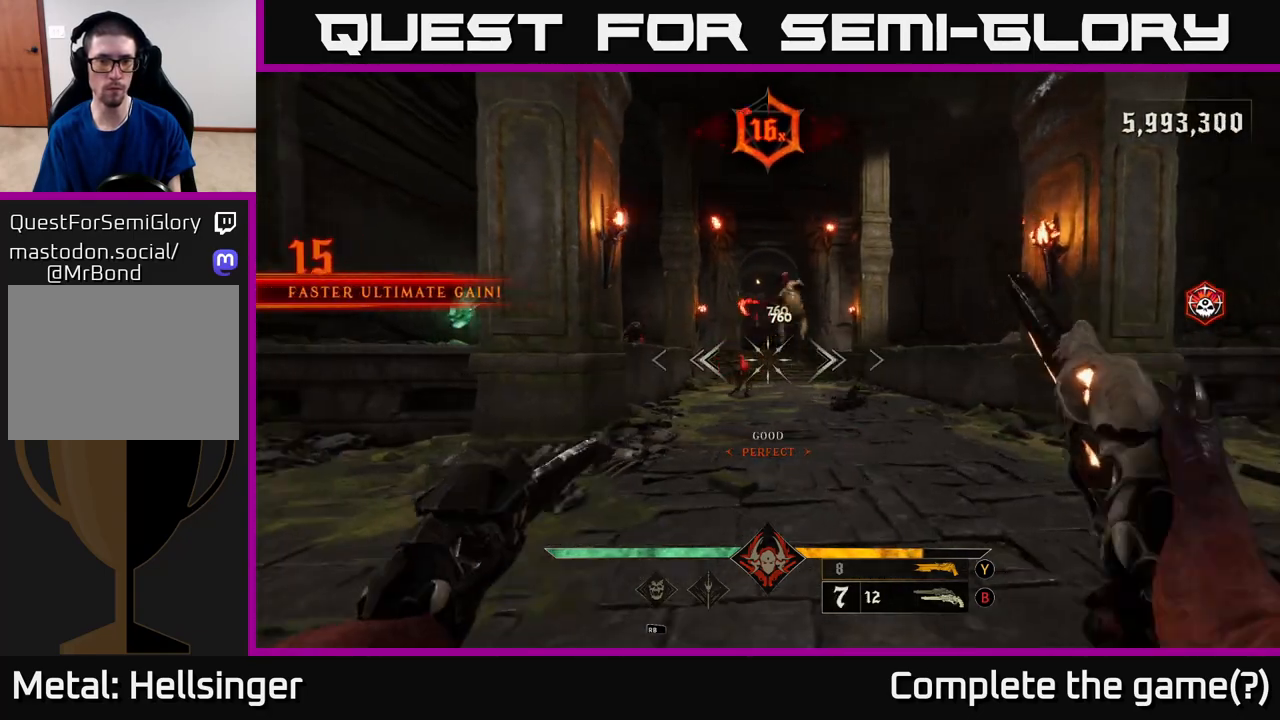
{"buttons": [], "left_stick": "down", "right_stick": "center", "events": [[117, "R2", "down"], [167, "R2", "up"], [167, "left_stick", "down"]]}
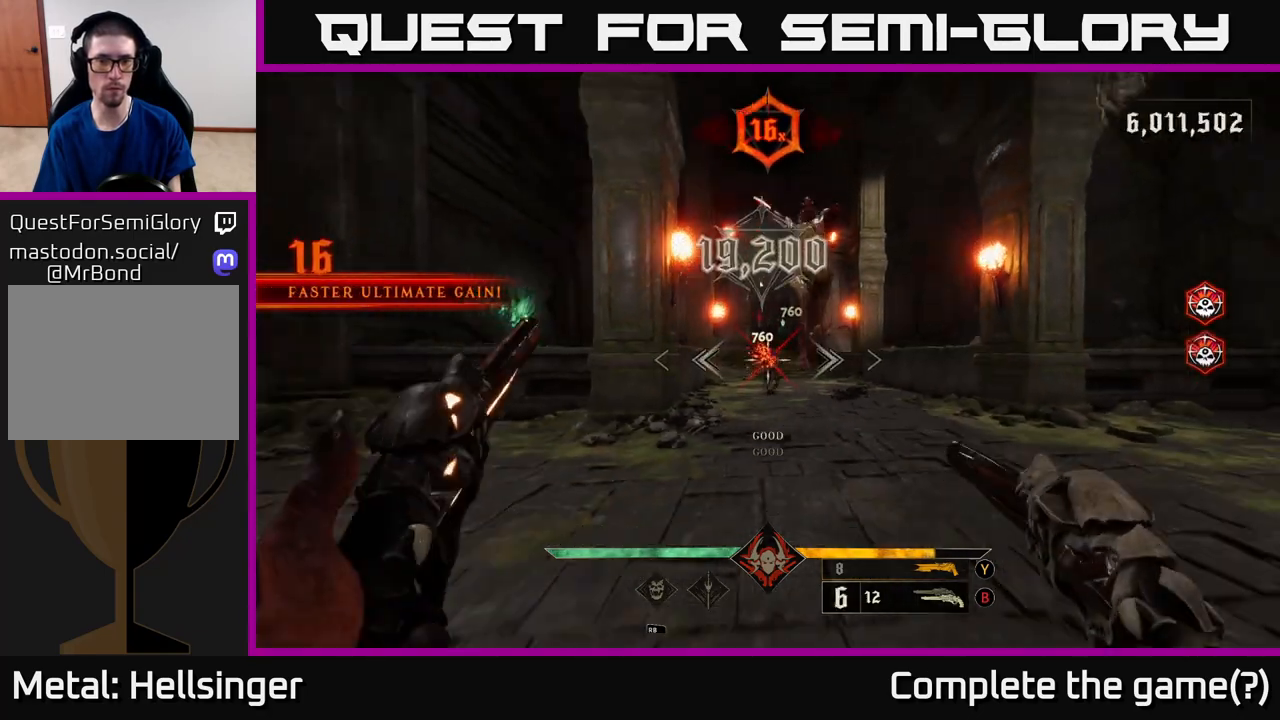
{"buttons": [], "left_stick": "down", "right_stick": "down", "events": [[50, "right_stick", "up-right"], [133, "R2", "down"], [200, "right_stick", "center"], [233, "R2", "up"], [417, "right_stick", "down"]]}
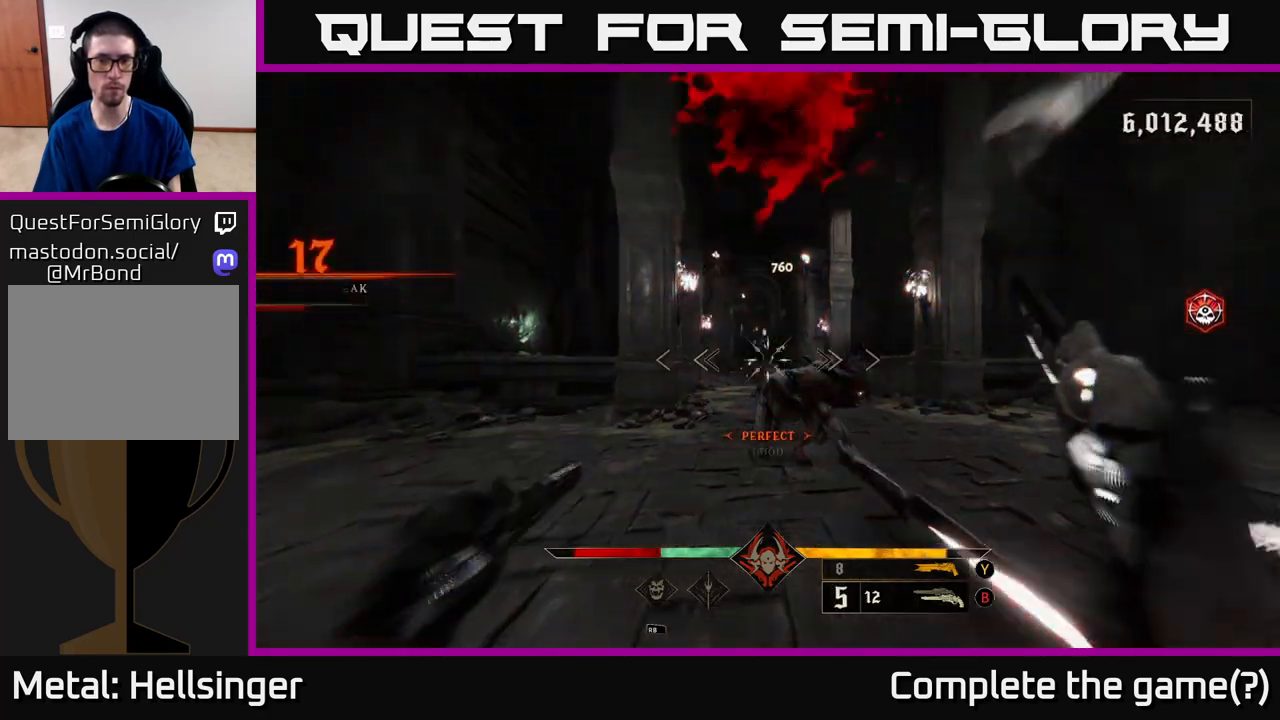
{"buttons": [], "left_stick": "right", "right_stick": "center", "events": [[67, "R2", "down"], [67, "right_stick", "center"], [167, "R2", "up"], [433, "left_stick", "right"]]}
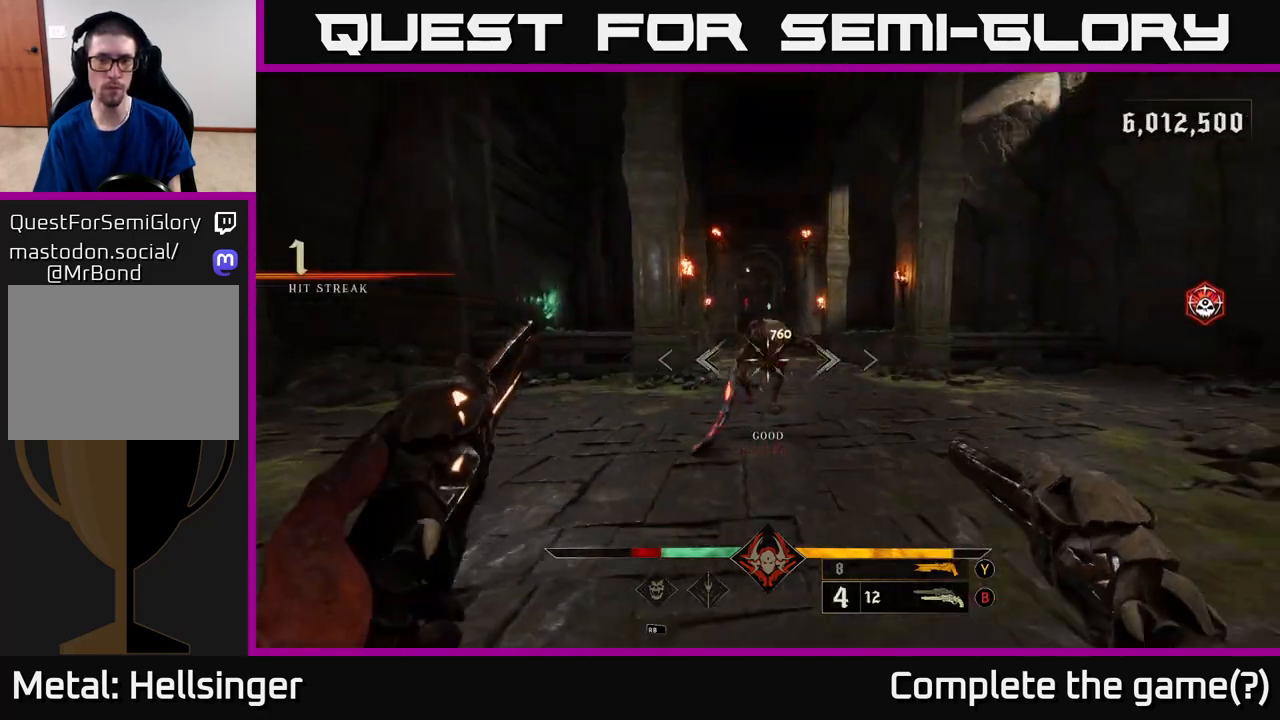
{"buttons": [], "left_stick": "up", "right_stick": "up", "events": [[17, "Y", "down"], [17, "left_stick", "up-right"], [100, "Y", "up"], [117, "left_stick", "up"], [267, "right_stick", "up"]]}
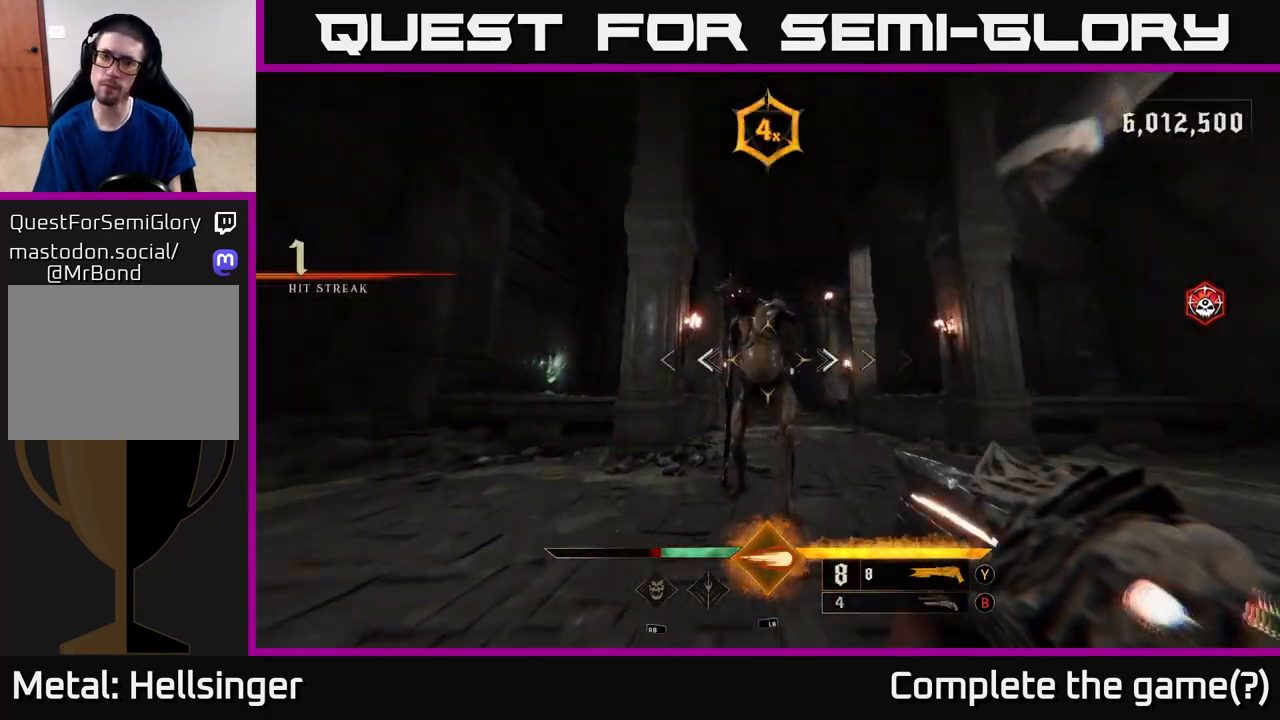
{"buttons": [], "left_stick": "up-right", "right_stick": "center", "events": [[33, "R2", "down"], [100, "right_stick", "center"], [133, "R2", "up"], [233, "left_stick", "right"], [383, "left_stick", "up-right"]]}
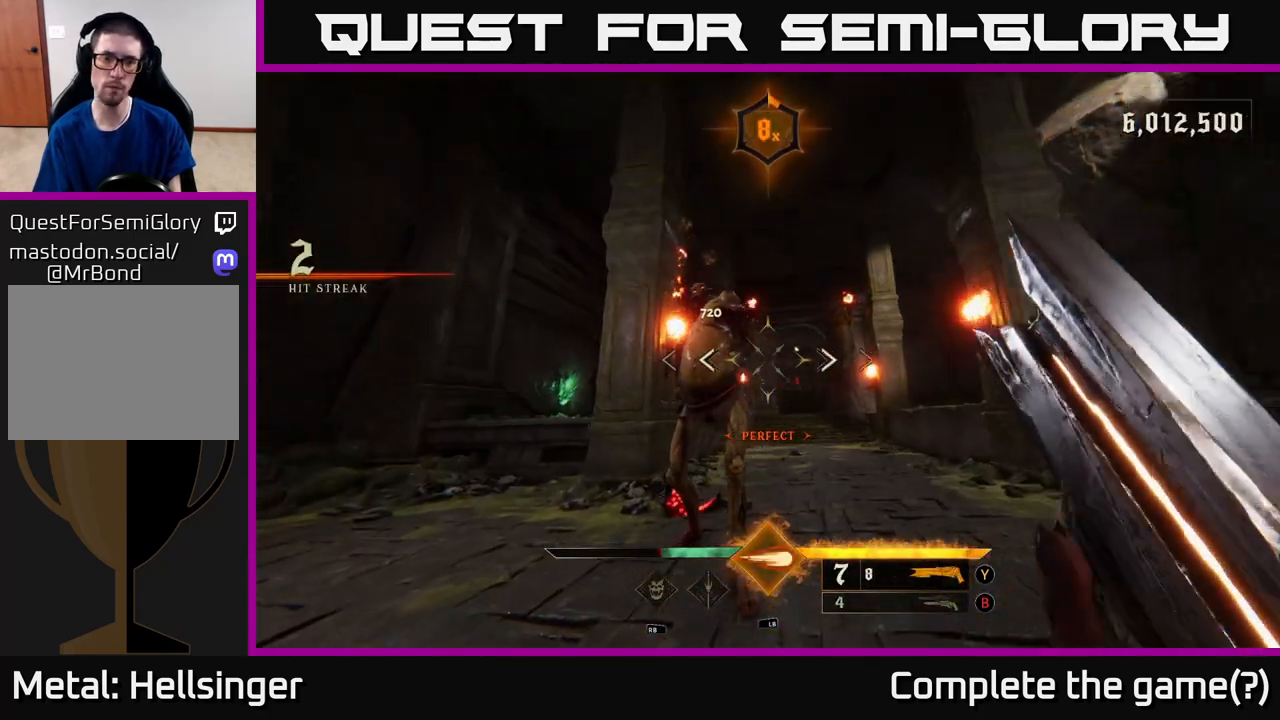
{"buttons": ["R2"], "left_stick": "down-left", "right_stick": "right", "events": [[100, "right_stick", "up-left"], [117, "left_stick", "down-right"], [217, "left_stick", "down-left"], [300, "left_stick", "left"], [300, "right_stick", "center"], [400, "left_stick", "center"], [467, "right_stick", "right"], [483, "R2", "down"], [483, "left_stick", "down-left"]]}
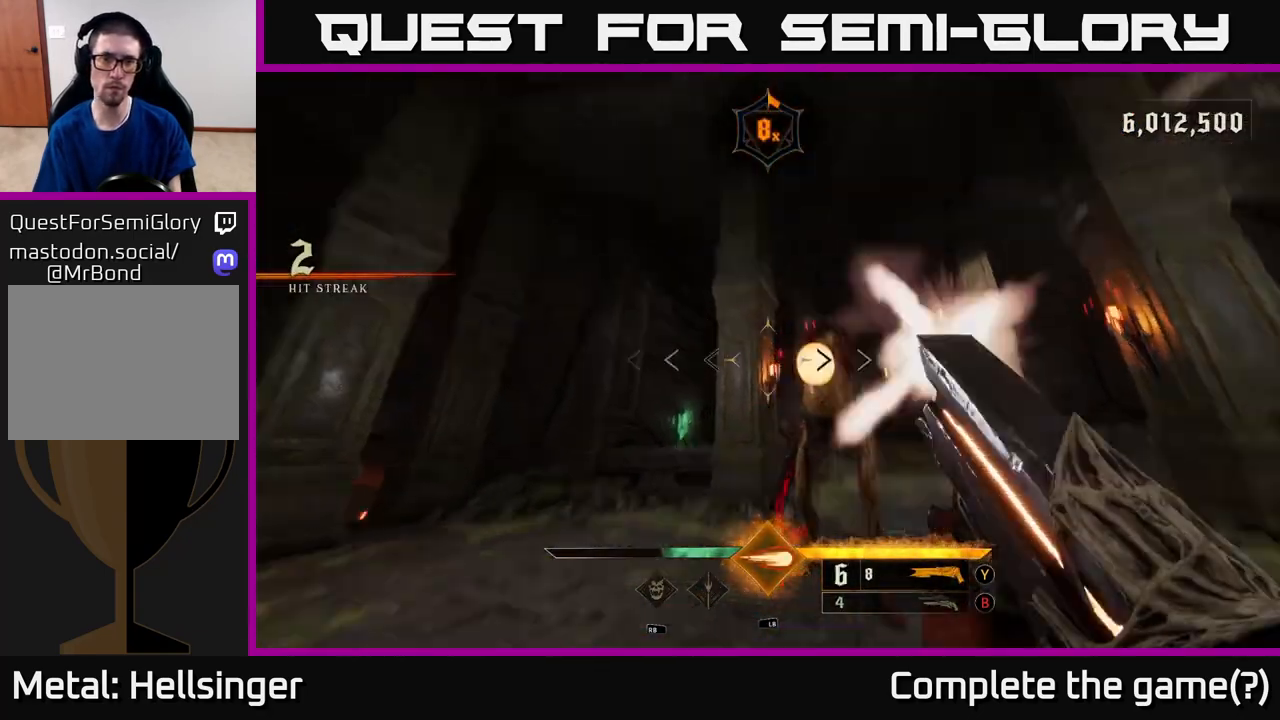
{"buttons": [], "left_stick": "center", "right_stick": "center", "events": [[67, "right_stick", "center"], [83, "R2", "up"], [250, "left_stick", "center"], [317, "right_stick", "right"], [483, "right_stick", "center"]]}
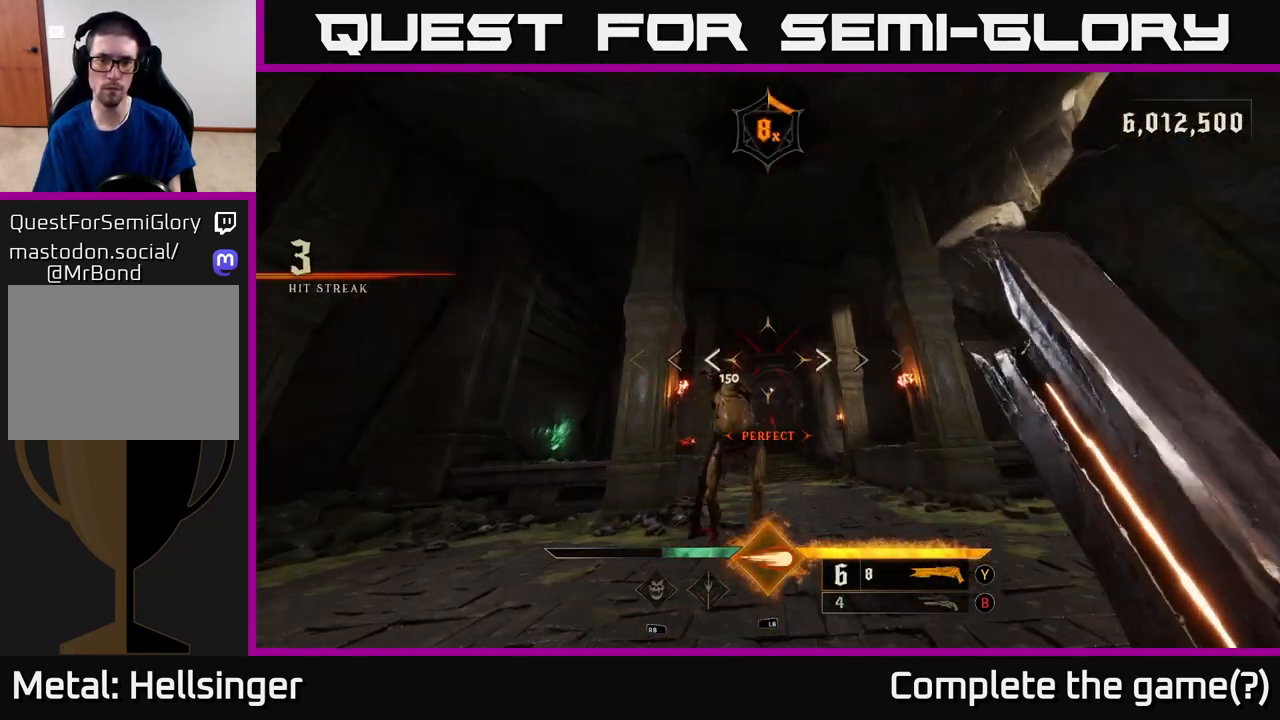
{"buttons": [], "left_stick": "up", "right_stick": "center", "events": [[83, "left_stick", "down"], [167, "left_stick", "center"], [333, "right_stick", "down"], [400, "right_stick", "center"], [417, "R2", "down"], [417, "left_stick", "left"], [483, "R2", "up"], [500, "left_stick", "up"]]}
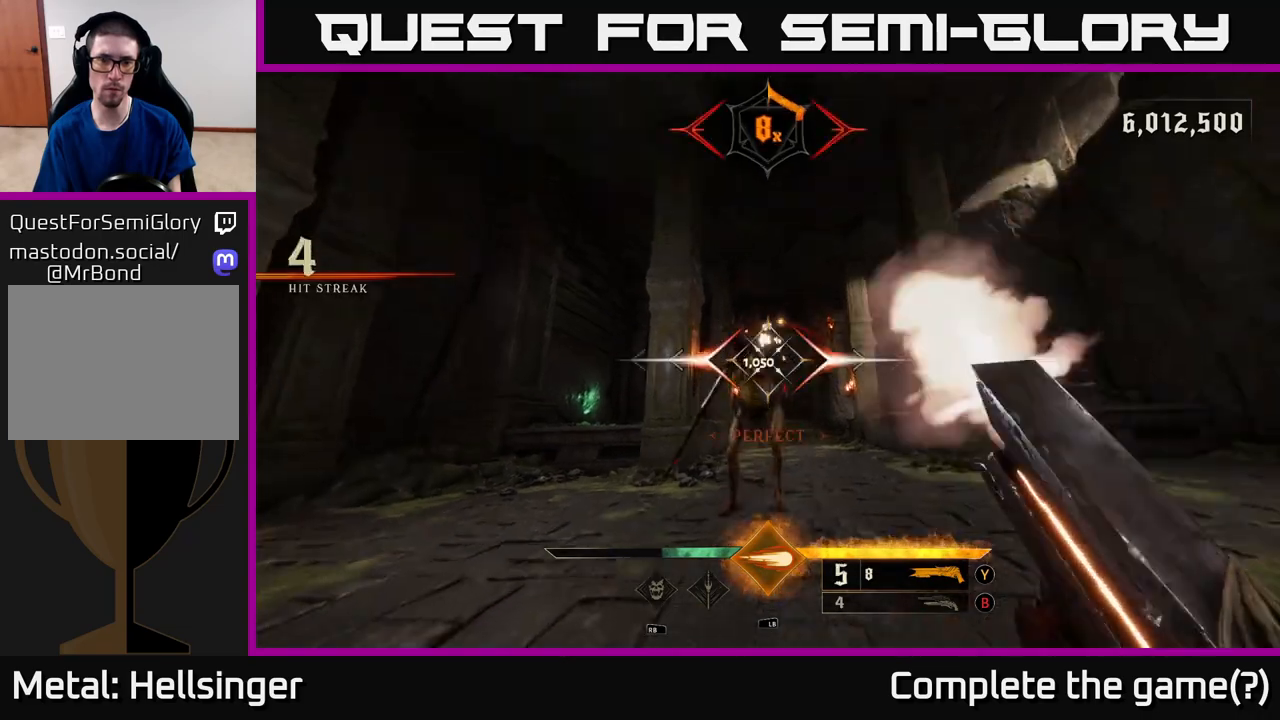
{"buttons": [], "left_stick": "up-right", "right_stick": "center", "events": [[17, "left_stick", "up-right"], [233, "right_stick", "left"], [433, "right_stick", "center"]]}
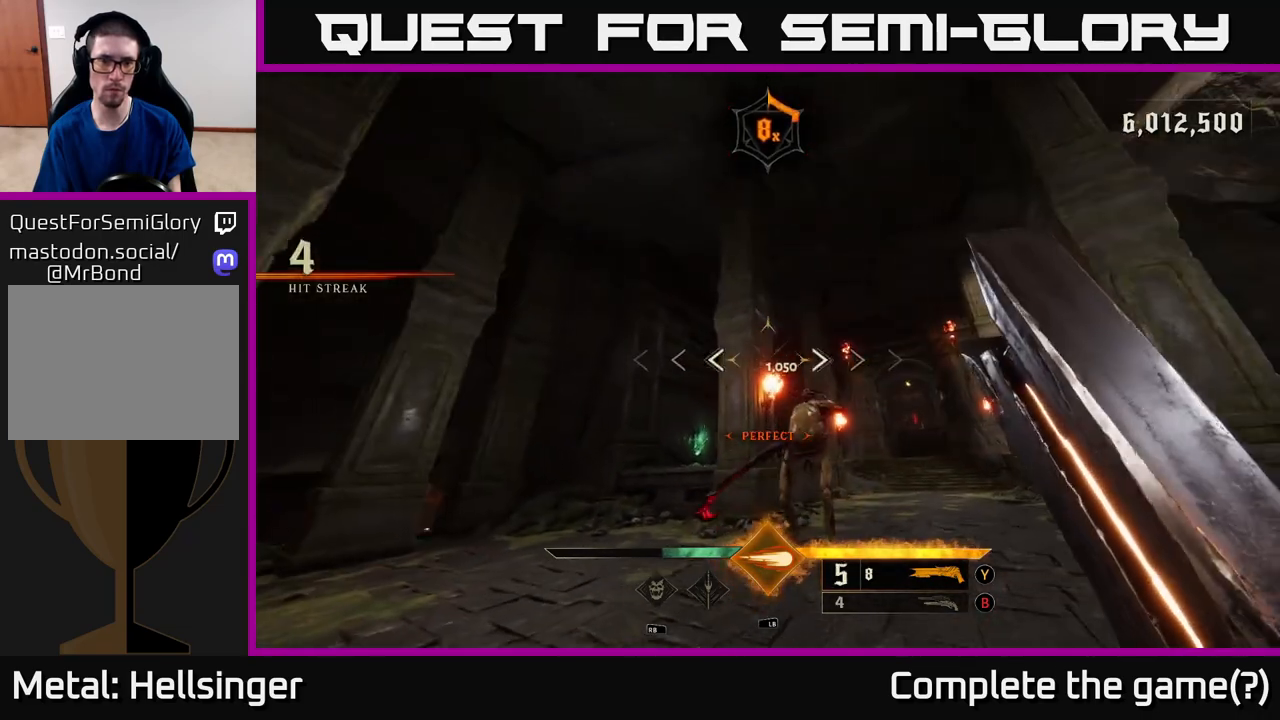
{"buttons": [], "left_stick": "down-left", "right_stick": "center", "events": [[67, "left_stick", "center"], [300, "left_stick", "down-left"], [333, "right_stick", "right"], [367, "R2", "down"], [450, "R2", "up"], [467, "right_stick", "center"]]}
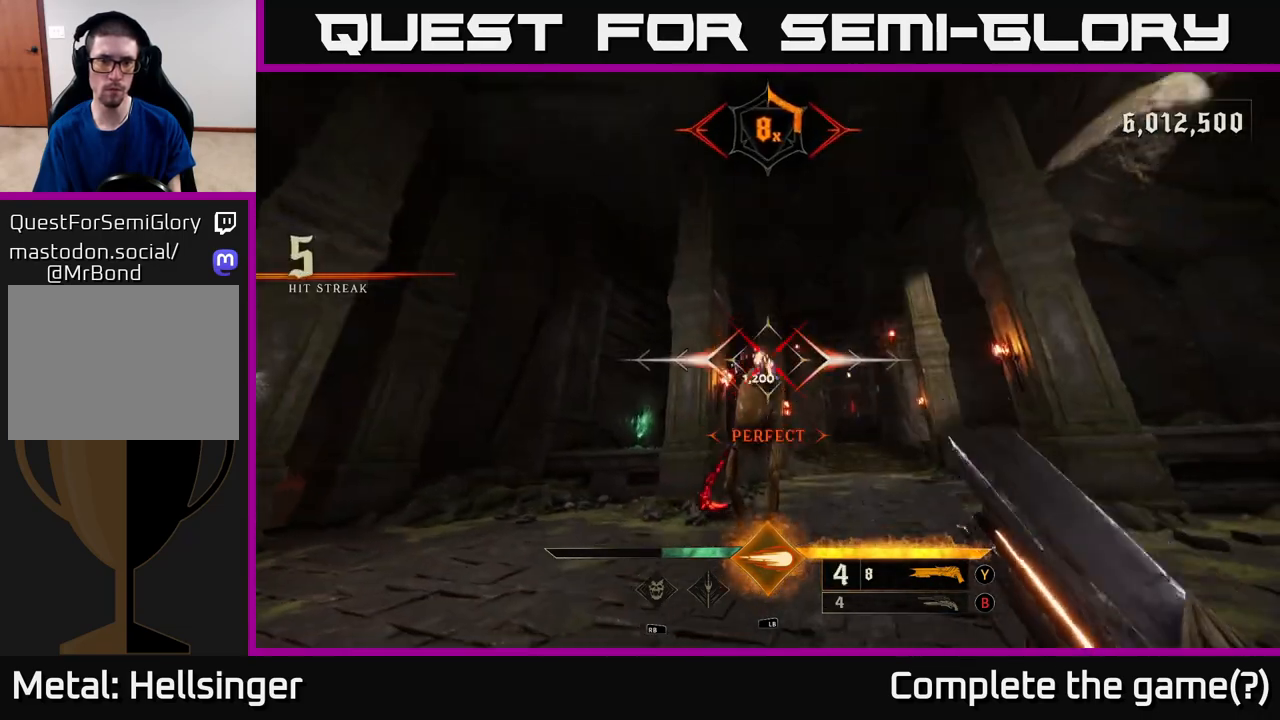
{"buttons": [], "left_stick": "center", "right_stick": "center", "events": [[167, "left_stick", "center"], [217, "right_stick", "down"], [367, "L1", "down"], [367, "right_stick", "center"], [467, "L1", "up"]]}
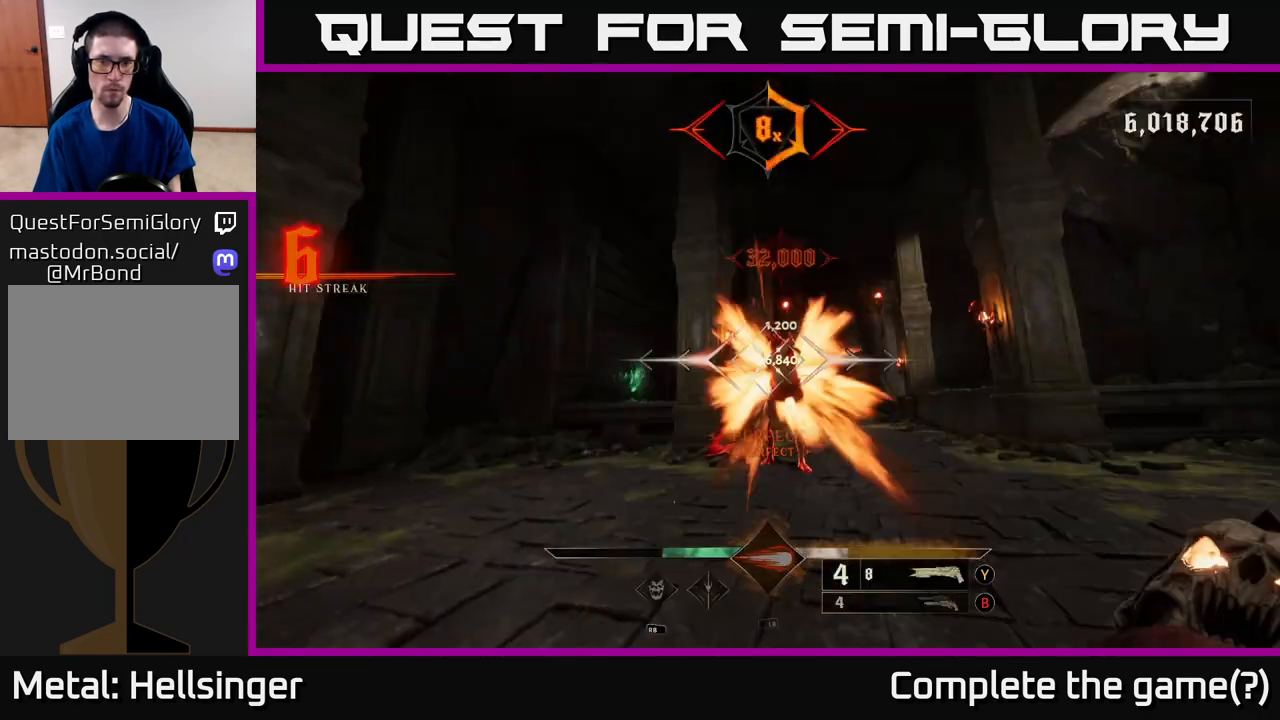
{"buttons": [], "left_stick": "up-right", "right_stick": "center", "events": [[200, "left_stick", "up-right"], [300, "X", "down"], [367, "X", "up"]]}
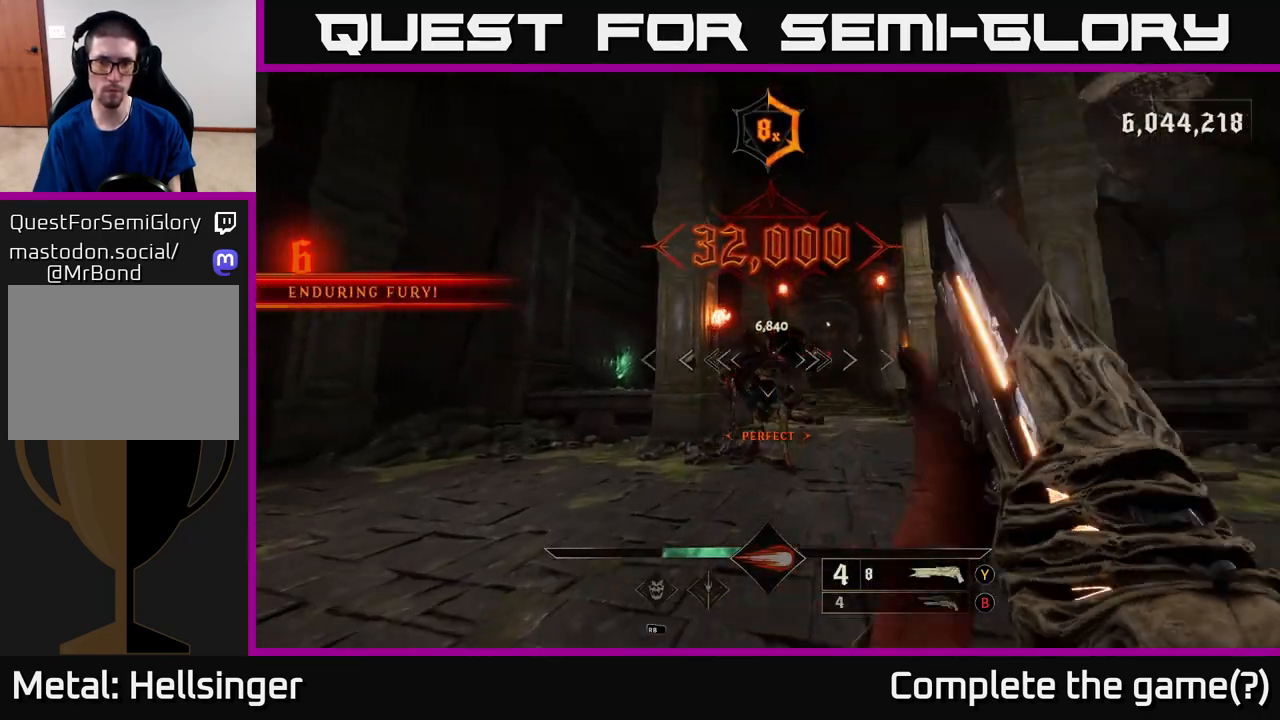
{"buttons": [], "left_stick": "up-right", "right_stick": "center", "events": [[300, "left_stick", "right"], [417, "X", "down"], [450, "left_stick", "up-right"], [467, "X", "up"]]}
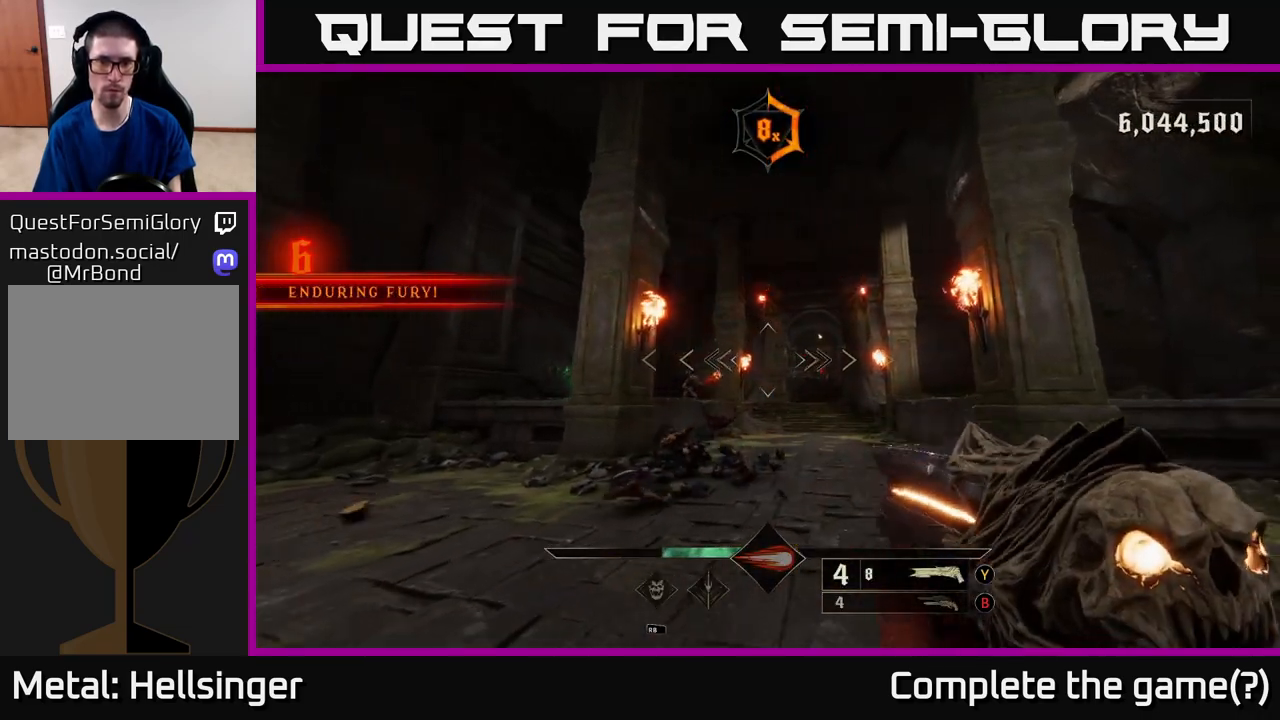
{"buttons": [], "left_stick": "up", "right_stick": "center", "events": [[133, "left_stick", "up"]]}
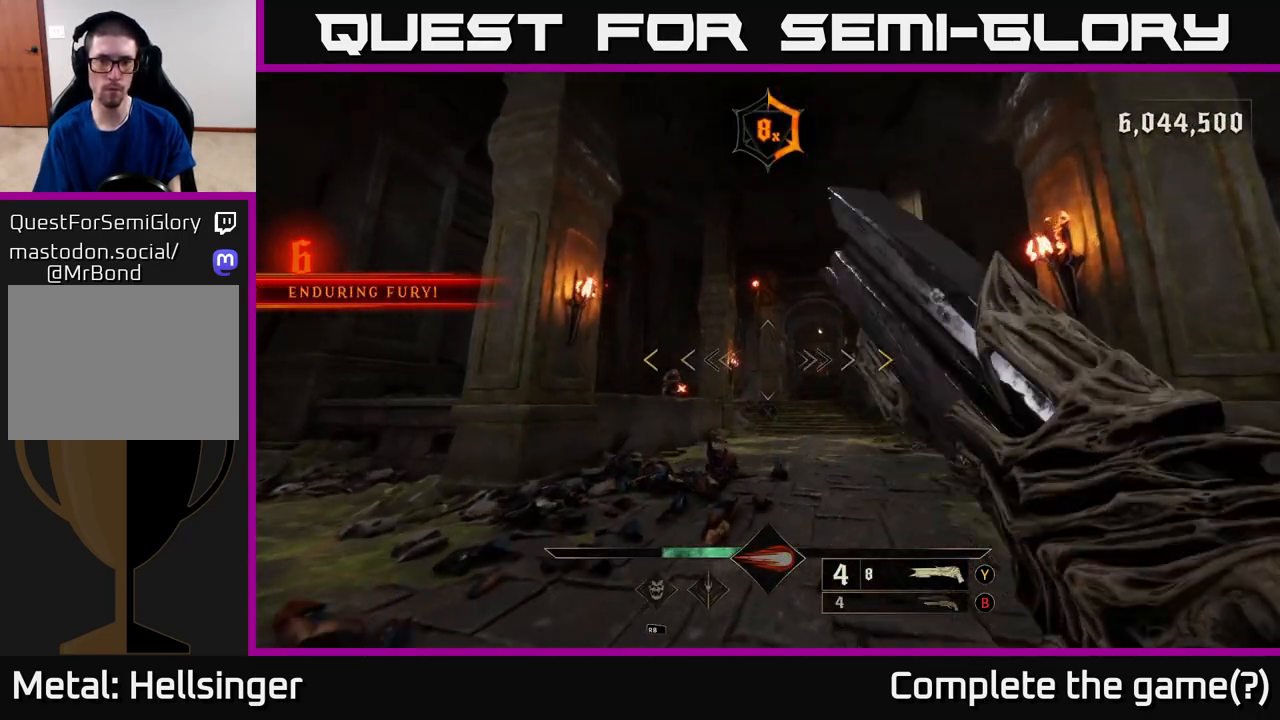
{"buttons": [], "left_stick": "left", "right_stick": "center", "events": [[300, "left_stick", "up-left"], [433, "left_stick", "left"]]}
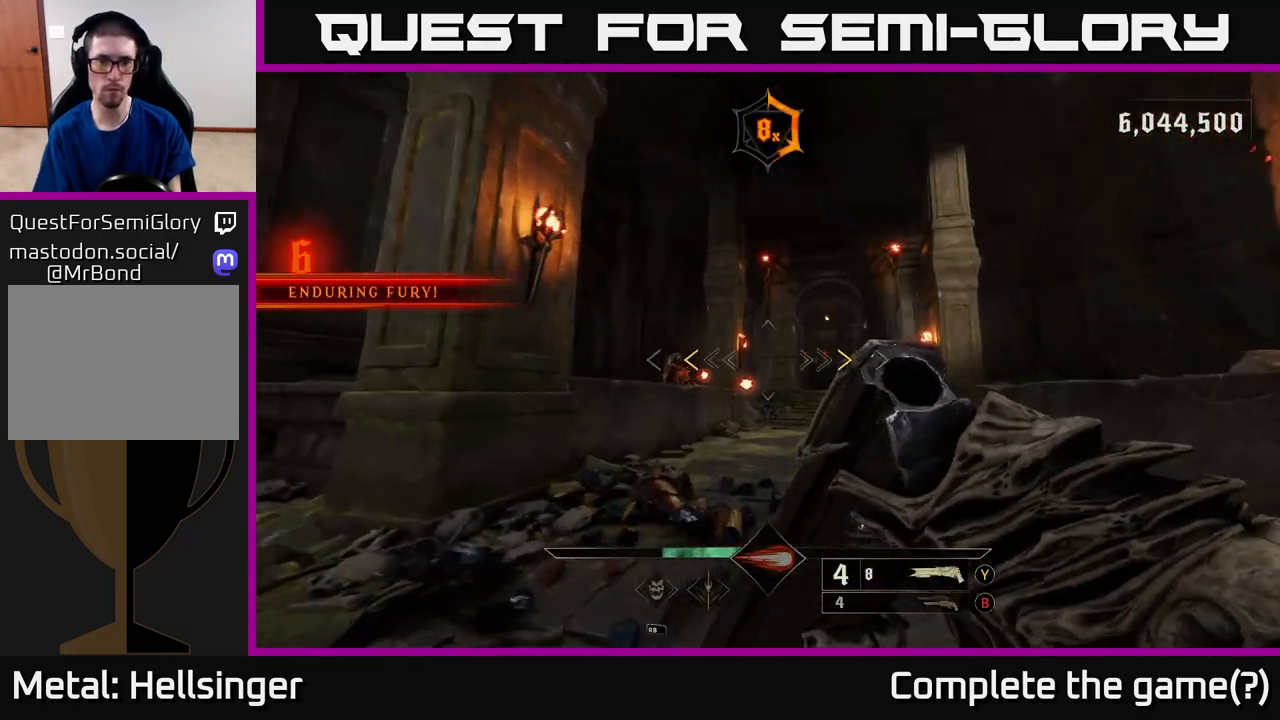
{"buttons": [], "left_stick": "left", "right_stick": "center", "events": [[17, "right_stick", "up"], [150, "right_stick", "center"], [283, "X", "down"], [350, "X", "up"]]}